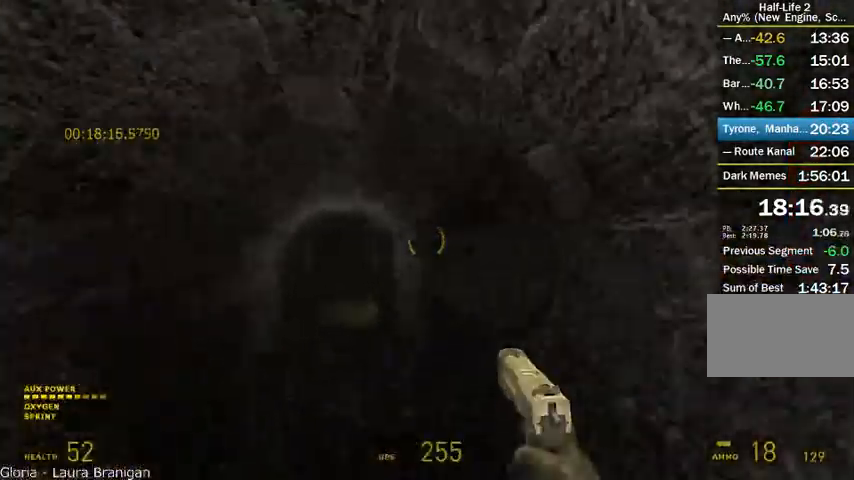
Gameplay with keyboard and mouse; each line is a JSON object with the keys and mouse buttons held at the frame after it. "events" lists presses ("down") and releases ("up") of "a", "alt", "d", "r", "s", "shift", "space", "tab", "w", "mouse_left", "mouse_right", "mouse_wheel_up" and "mouse_wheel_down" between this image and that frame as [ms after this image, input, new state], when the widget could be followed in between. "mouse_left", "mouse_right", "mouse_wheel_up", "mouse_wheel_down" = the "left", "right", "wheel_up", "wheel_down" buttons of the "mouse" list. No other keys are recorded. Mouse movement is not recorded.
{"keys": ["alt", "w"], "mouse": [], "events": []}
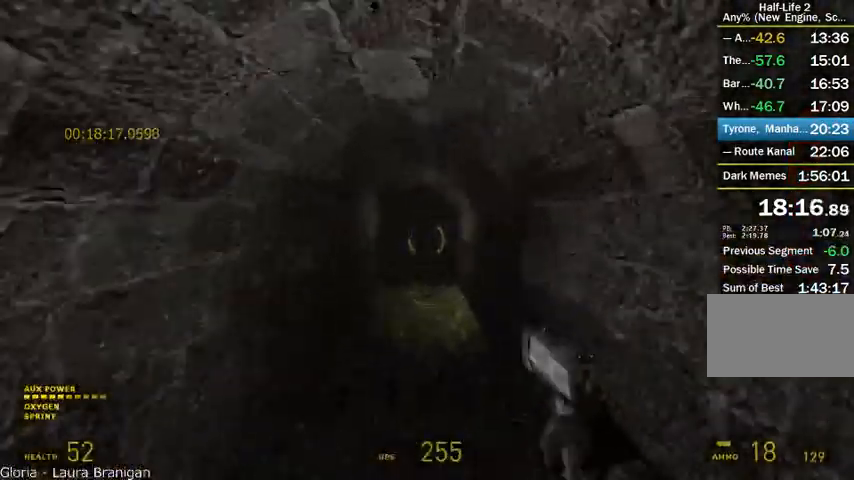
{"keys": ["alt", "w"], "mouse": [], "events": []}
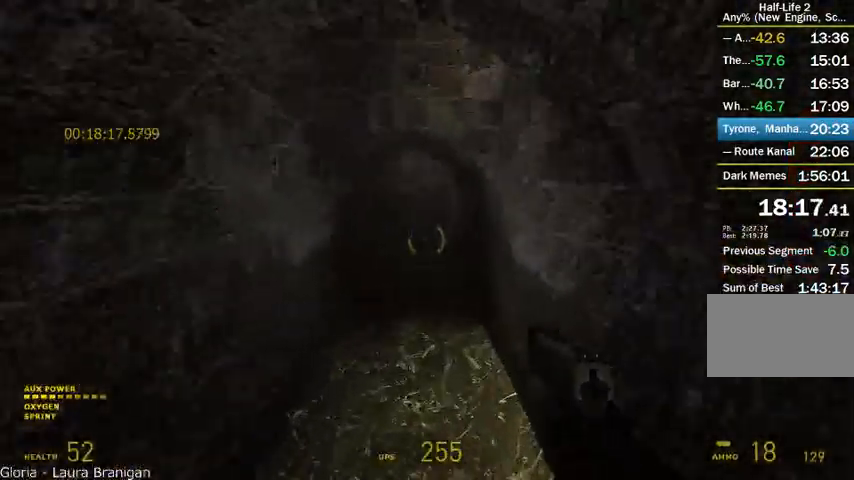
{"keys": ["alt", "w"], "mouse": [], "events": []}
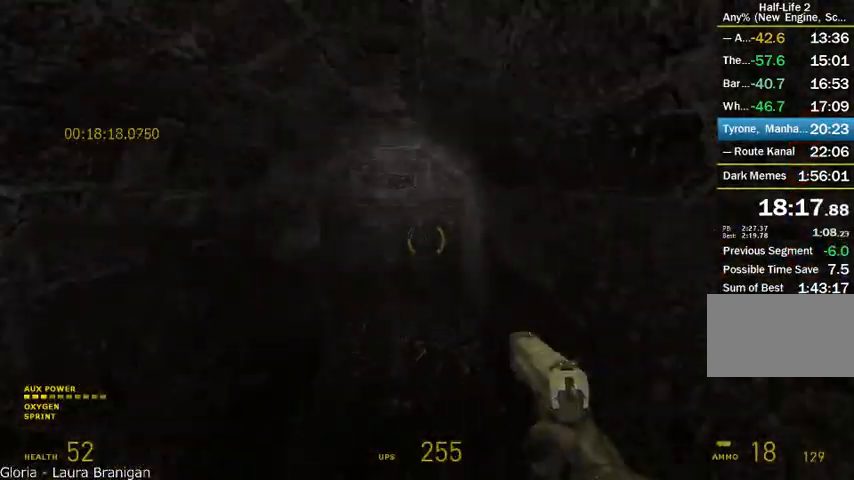
{"keys": ["alt", "w"], "mouse": [], "events": []}
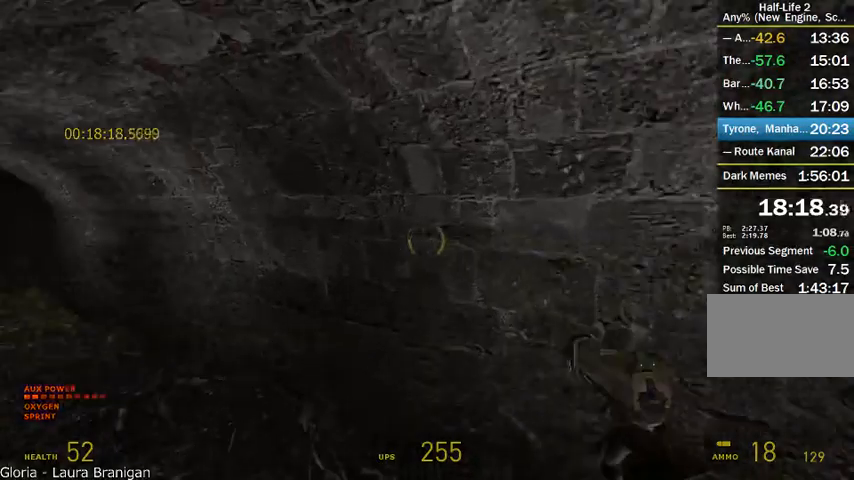
{"keys": ["alt", "w"], "mouse": [], "events": [[208, "a", "down"], [333, "a", "up"]]}
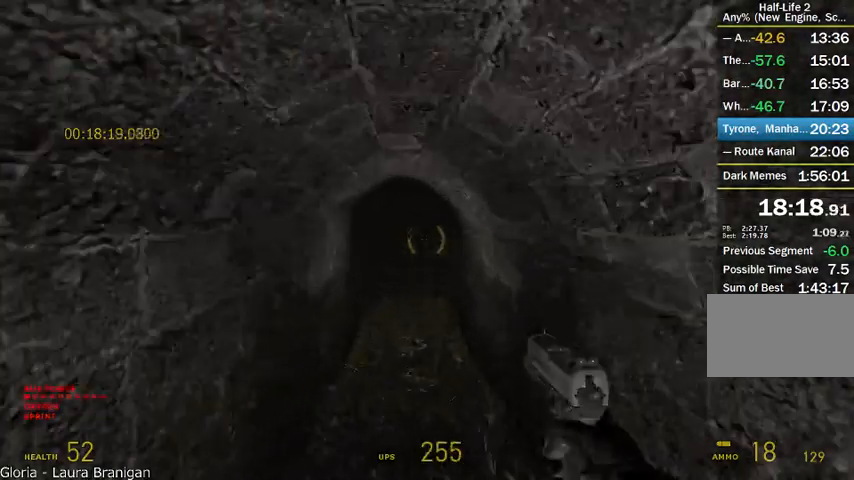
{"keys": ["alt", "w"], "mouse": [], "events": []}
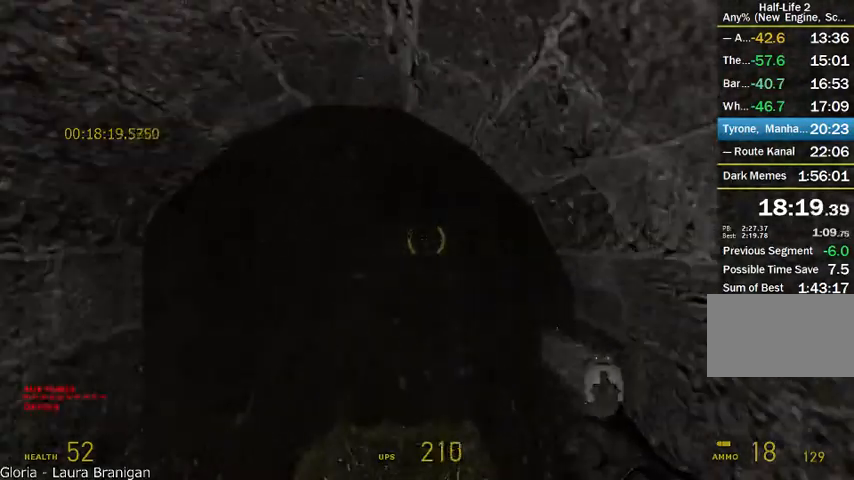
{"keys": ["alt", "w"], "mouse": [], "events": []}
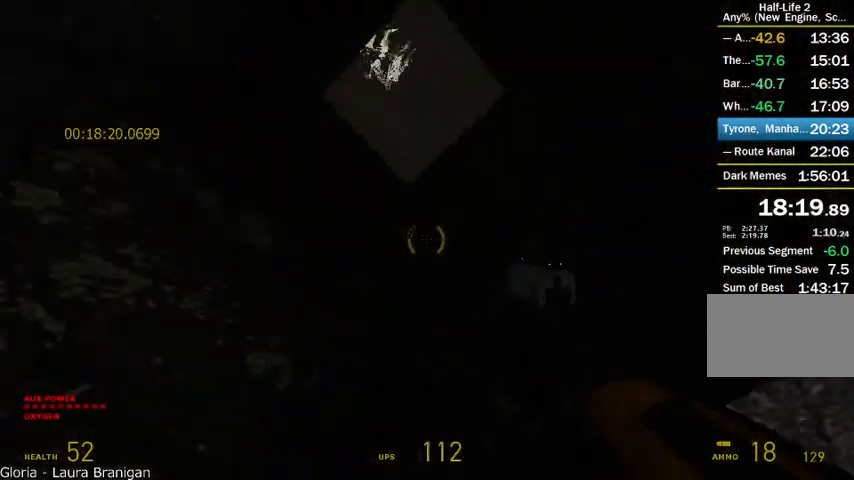
{"keys": ["w"], "mouse": [], "events": [[167, "alt", "up"]]}
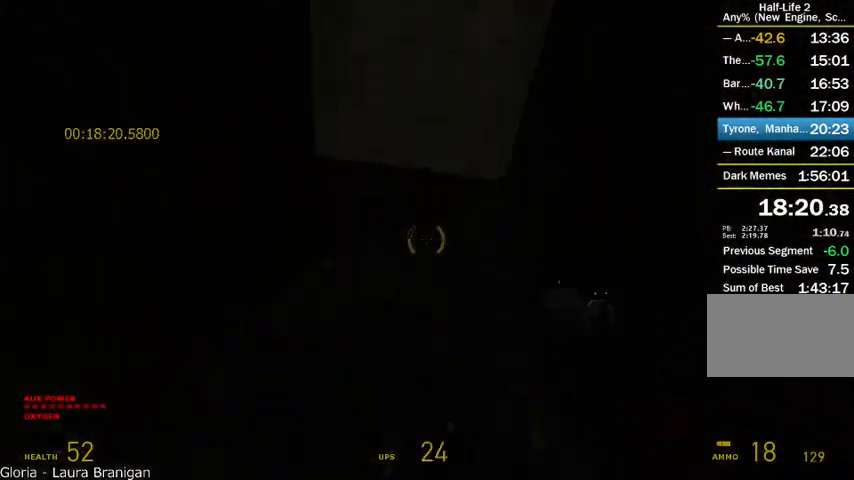
{"keys": ["w"], "mouse": [], "events": []}
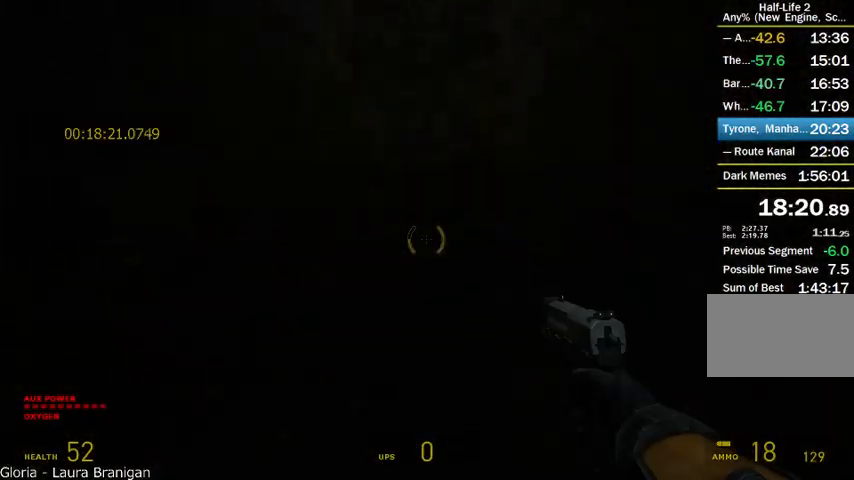
{"keys": ["w"], "mouse": [], "events": []}
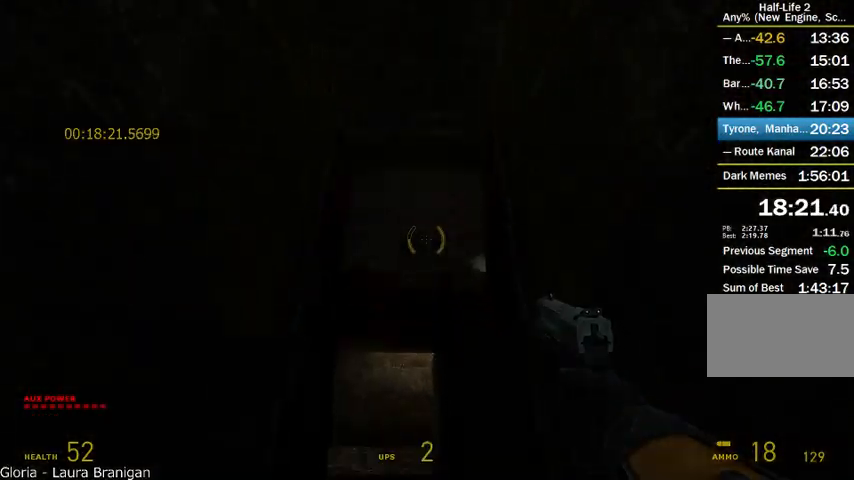
{"keys": ["shift", "space", "w"], "mouse": [], "events": [[292, "space", "down"], [333, "shift", "down"]]}
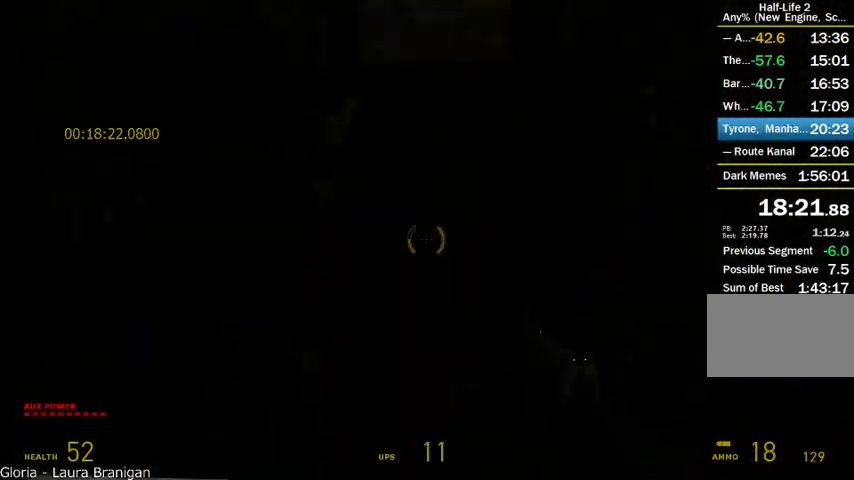
{"keys": ["w"], "mouse": [], "events": [[125, "shift", "up"], [167, "space", "up"], [333, "space", "down"], [500, "space", "up"]]}
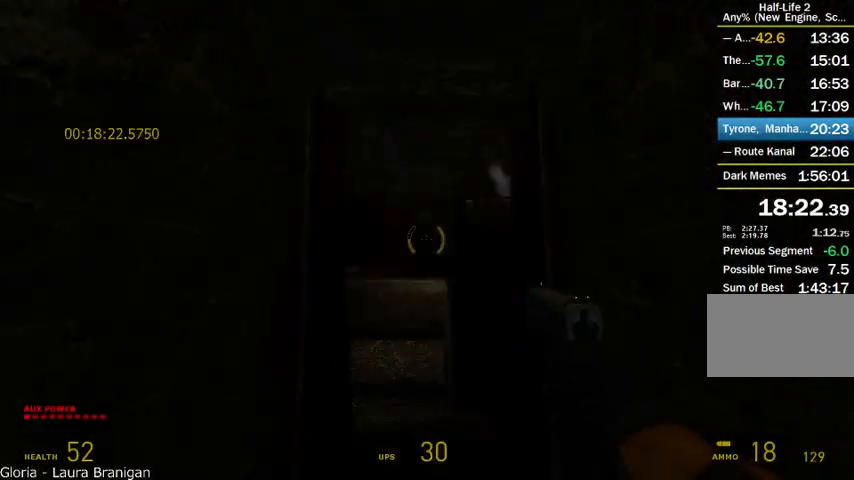
{"keys": ["w"], "mouse": [], "events": []}
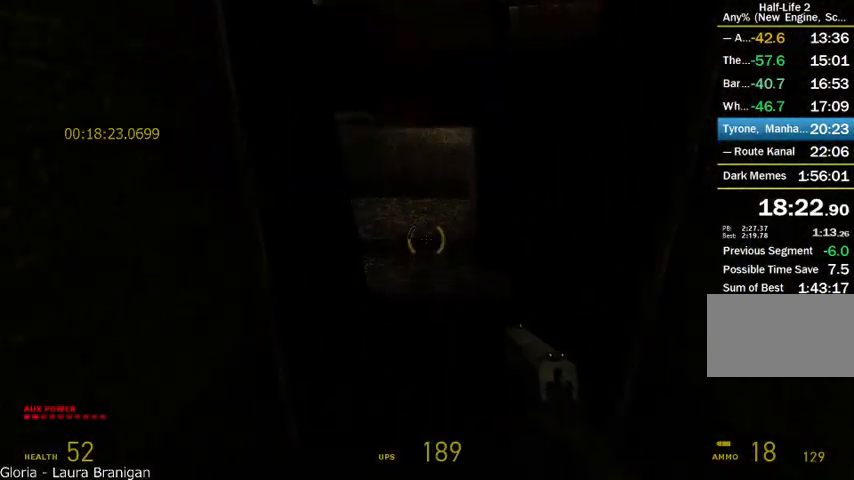
{"keys": ["d", "w"], "mouse": [], "events": [[375, "d", "down"]]}
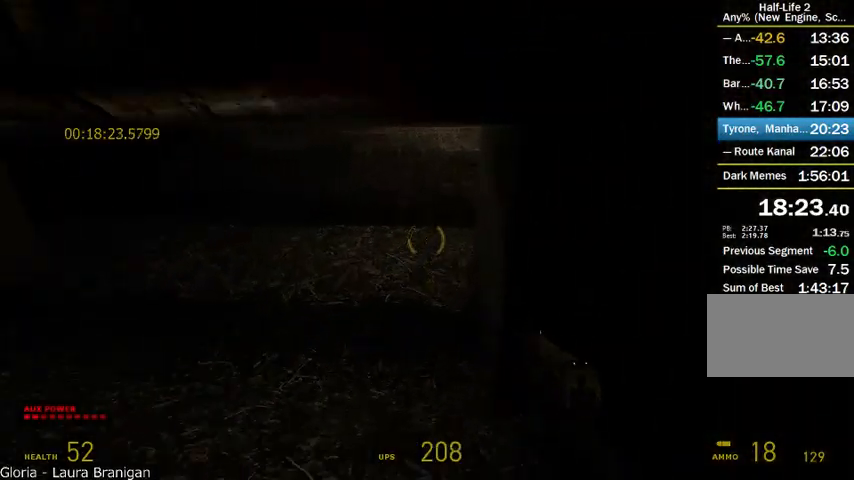
{"keys": ["w"], "mouse": [], "events": [[42, "a", "down"], [42, "d", "up"], [417, "a", "up"]]}
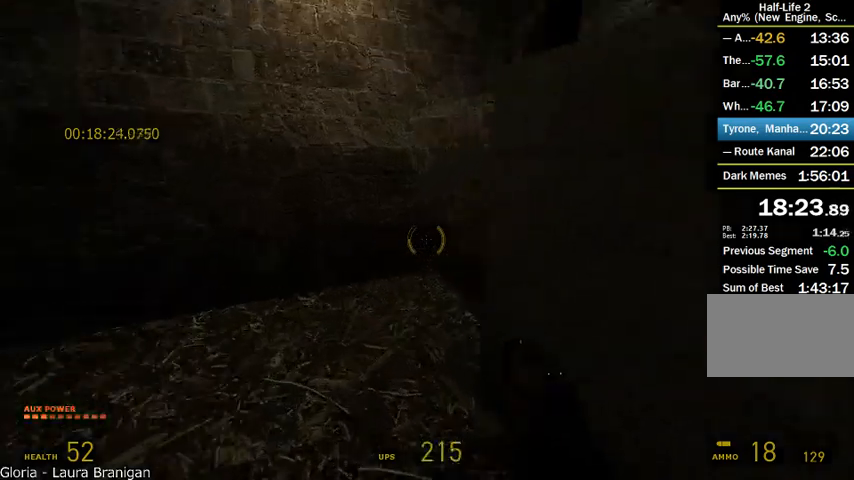
{"keys": ["alt", "w"], "mouse": ["wheel_up"], "events": [[333, "alt", "down"], [500, "mouse_wheel_up", "down"]]}
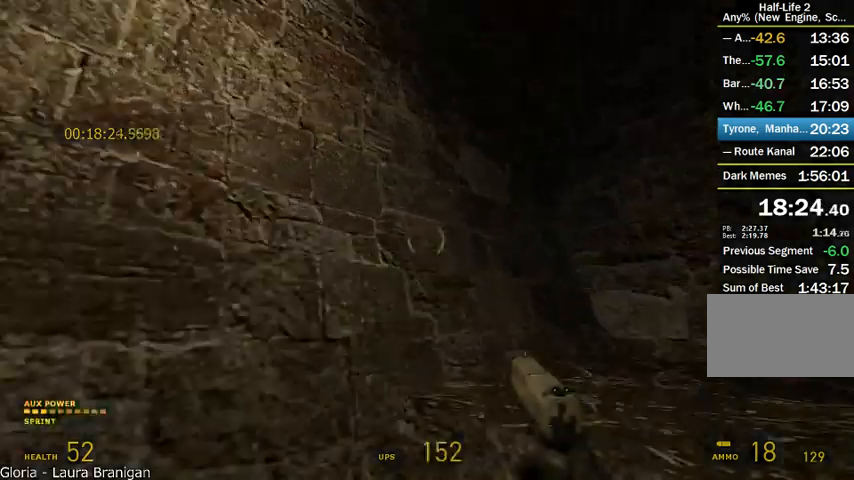
{"keys": ["alt", "shift", "w"], "mouse": [], "events": [[42, "d", "down"], [42, "shift", "down"], [125, "w", "up"], [417, "w", "down"], [500, "d", "up"], [500, "mouse_wheel_up", "up"]]}
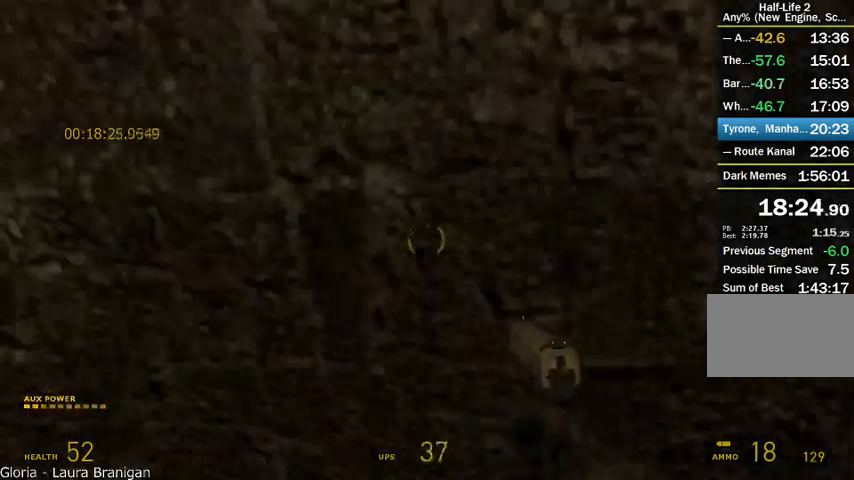
{"keys": ["s"], "mouse": [], "events": [[42, "alt", "up"], [83, "shift", "up"], [83, "w", "up"], [208, "s", "down"], [250, "a", "down"], [333, "a", "up"]]}
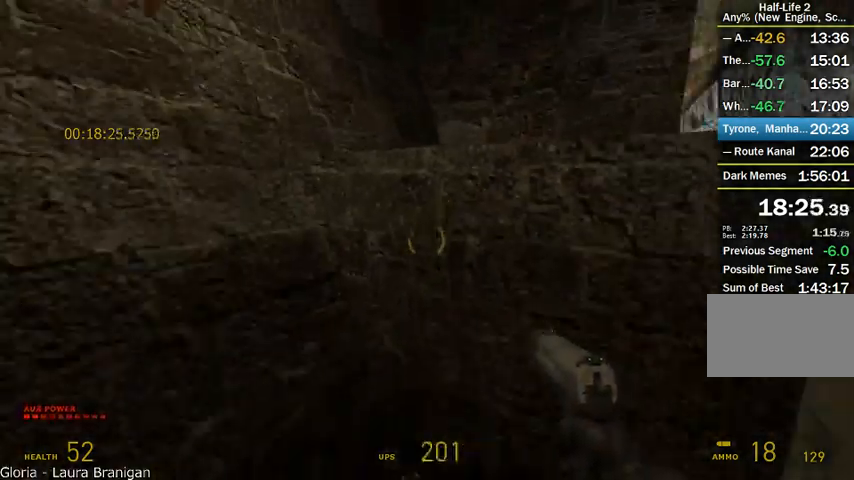
{"keys": ["alt", "w"], "mouse": [], "events": [[42, "a", "down"], [83, "a", "up"], [167, "s", "up"], [375, "w", "down"], [417, "alt", "down"]]}
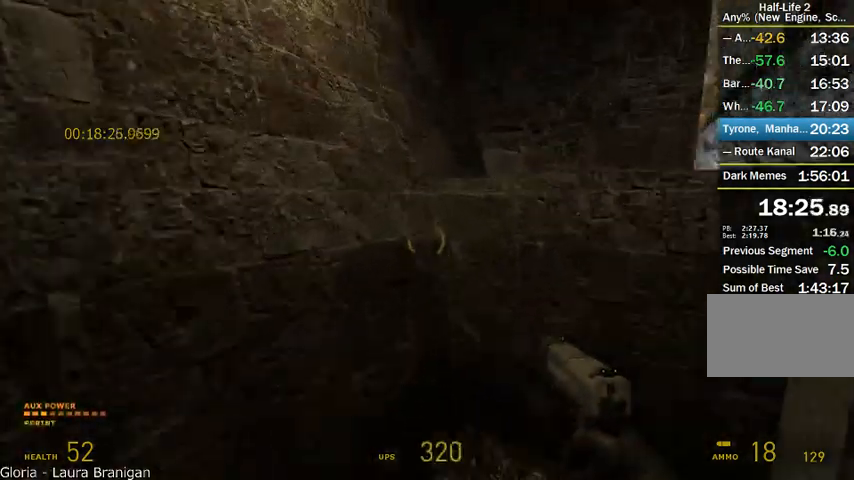
{"keys": ["a", "alt", "shift", "w"], "mouse": ["wheel_up"], "events": [[83, "mouse_wheel_up", "down"], [83, "shift", "down"], [125, "a", "down"], [250, "w", "up"], [417, "w", "down"]]}
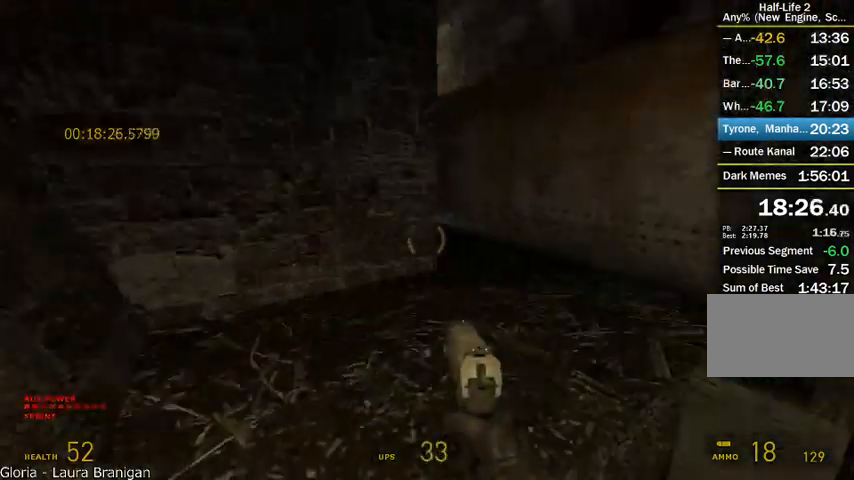
{"keys": ["w"], "mouse": [], "events": [[42, "a", "up"], [83, "shift", "up"], [125, "alt", "up"], [167, "mouse_wheel_up", "up"], [458, "w", "up"], [500, "w", "down"]]}
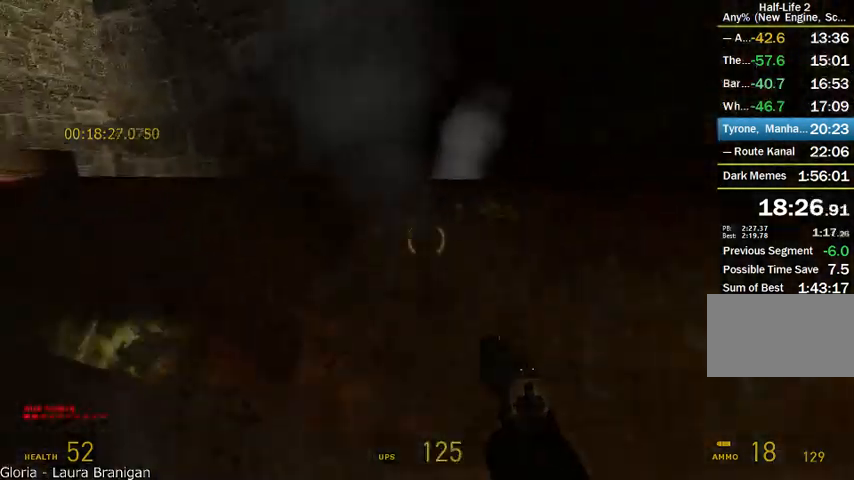
{"keys": ["w"], "mouse": ["wheel_up"], "events": [[42, "mouse_wheel_up", "down"], [42, "shift", "down"], [167, "a", "down"], [292, "a", "up"], [458, "shift", "up"]]}
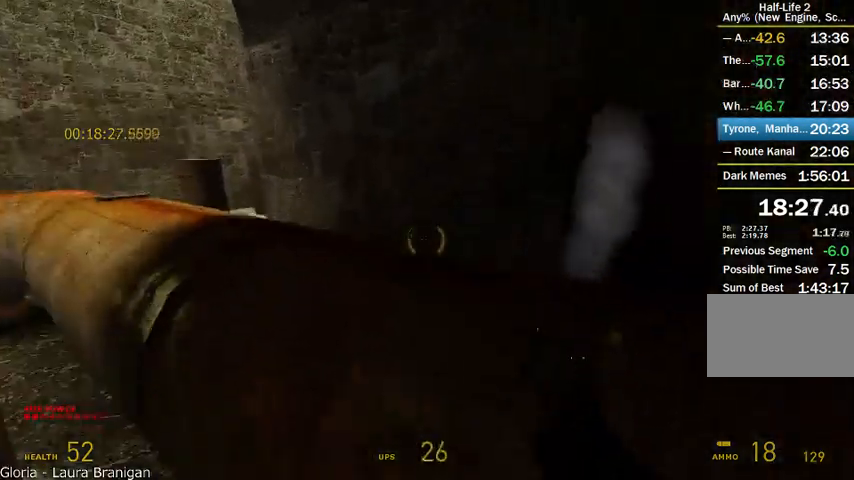
{"keys": ["d", "w"], "mouse": ["wheel_up"], "events": [[42, "w", "up"], [83, "mouse_wheel_up", "up"], [167, "w", "down"], [208, "mouse_wheel_up", "down"], [292, "d", "down"], [292, "shift", "down"], [500, "shift", "up"]]}
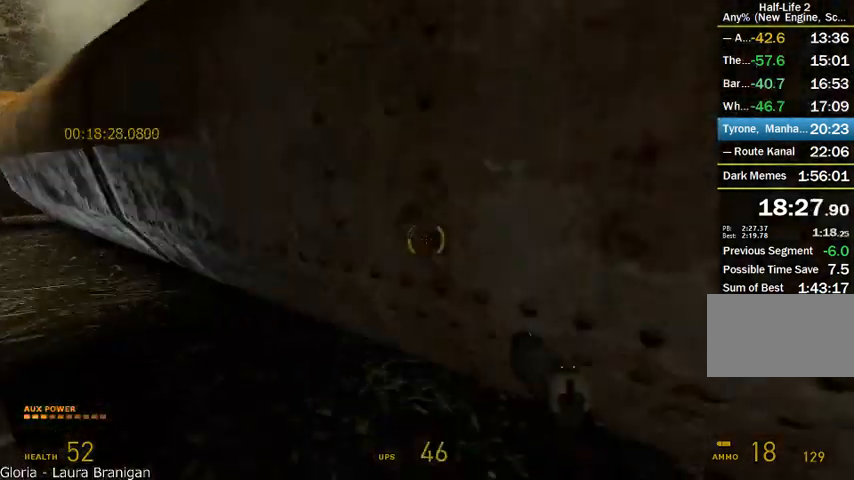
{"keys": [], "mouse": [], "events": [[42, "d", "up"], [42, "w", "up"], [292, "s", "down"], [333, "mouse_wheel_up", "up"], [500, "s", "up"]]}
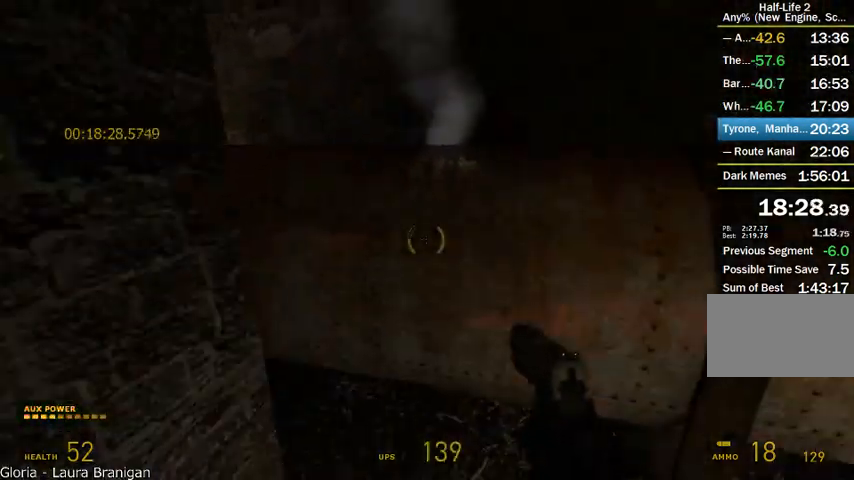
{"keys": ["a", "shift", "w"], "mouse": ["wheel_up"], "events": [[125, "w", "down"], [208, "mouse_wheel_up", "down"], [208, "shift", "down"], [333, "a", "down"]]}
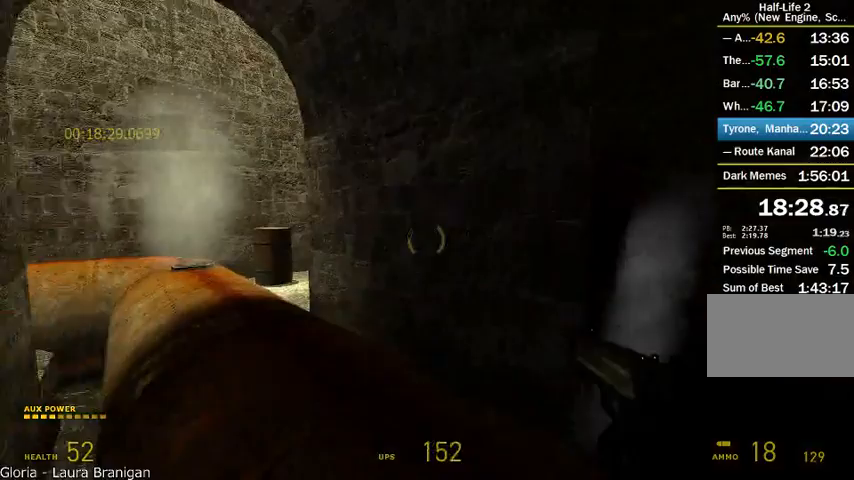
{"keys": ["alt", "w"], "mouse": [], "events": [[167, "shift", "up"], [208, "a", "up"], [208, "w", "up"], [292, "mouse_wheel_up", "up"], [375, "w", "down"], [417, "alt", "down"]]}
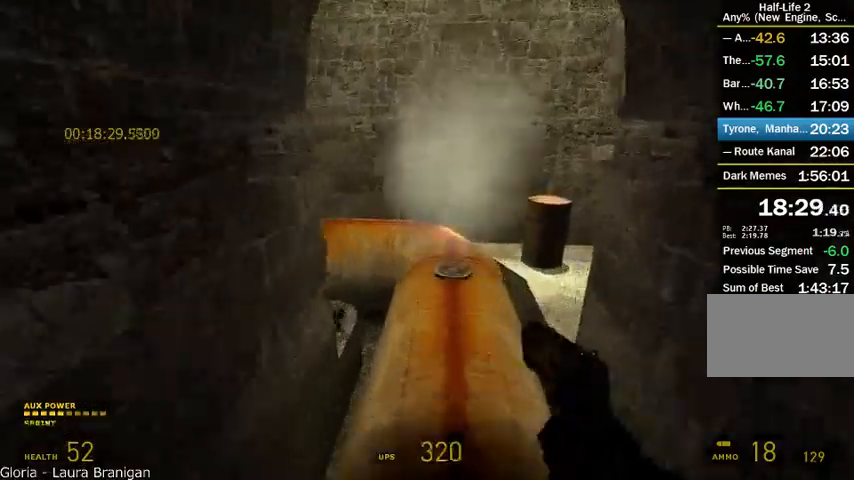
{"keys": ["a", "alt"], "mouse": [], "events": [[375, "a", "down"], [500, "w", "up"]]}
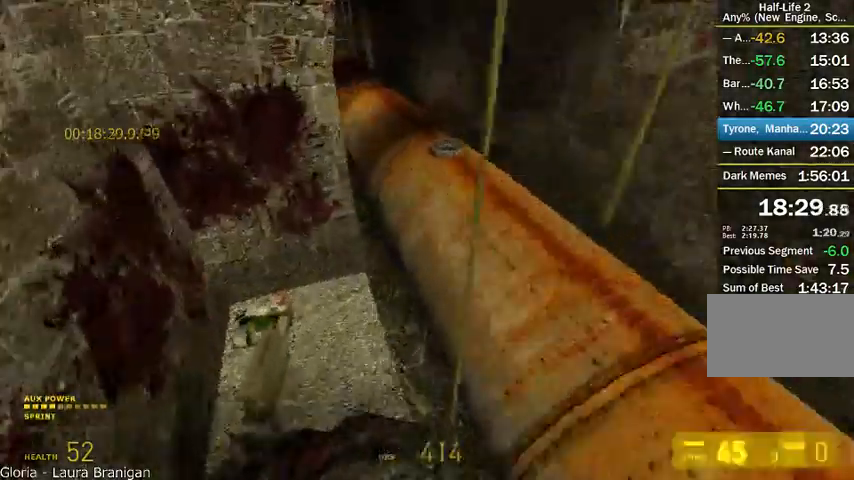
{"keys": ["a", "alt"], "mouse": [], "events": []}
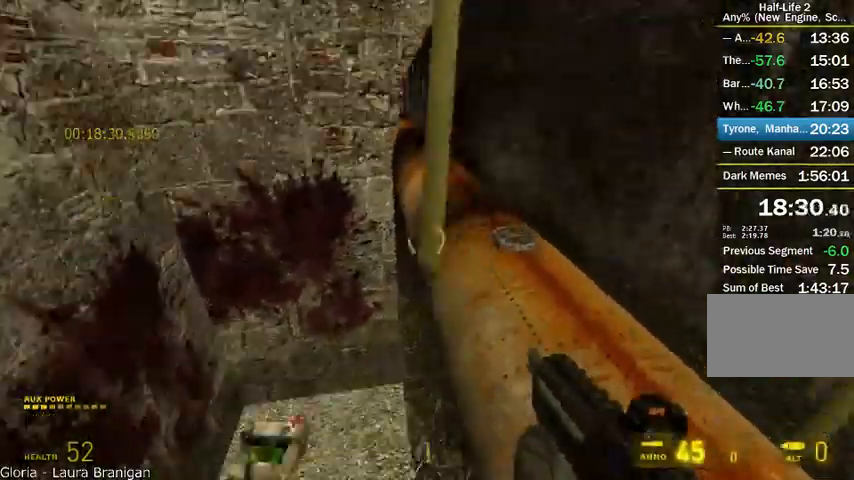
{"keys": [], "mouse": [], "events": [[42, "alt", "up"], [208, "a", "up"]]}
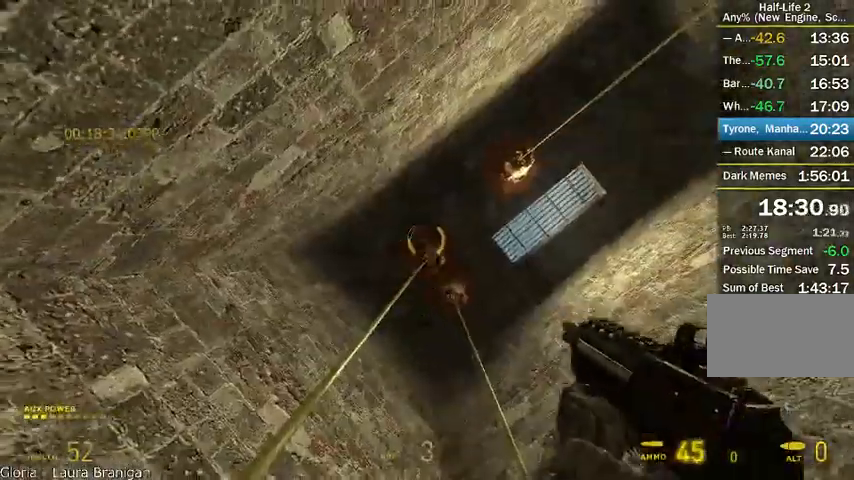
{"keys": [], "mouse": ["left"], "events": [[125, "mouse_left", "down"]]}